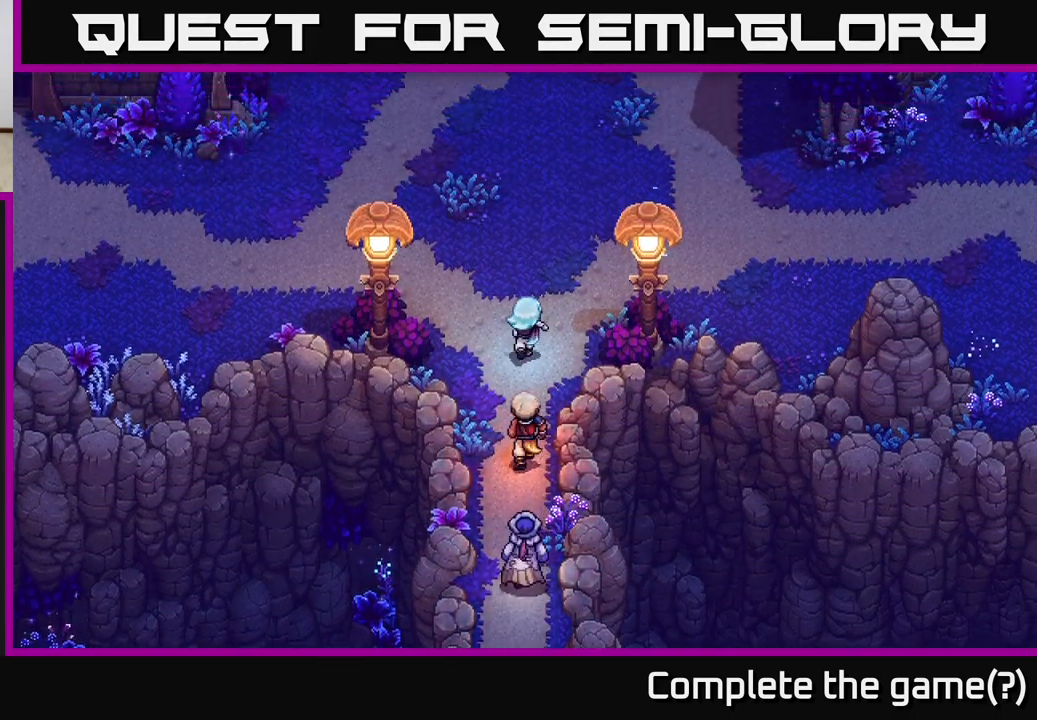
Gameplay with a controller (Xbox layout); each line is a JSON object with the inputs held at the frame after it. "events" lists button and stick changes between this image and that frame as [ms after this image, input, new state], when the widget could be followed in between.
{"buttons": [], "left_stick": "up", "right_stick": "center", "events": []}
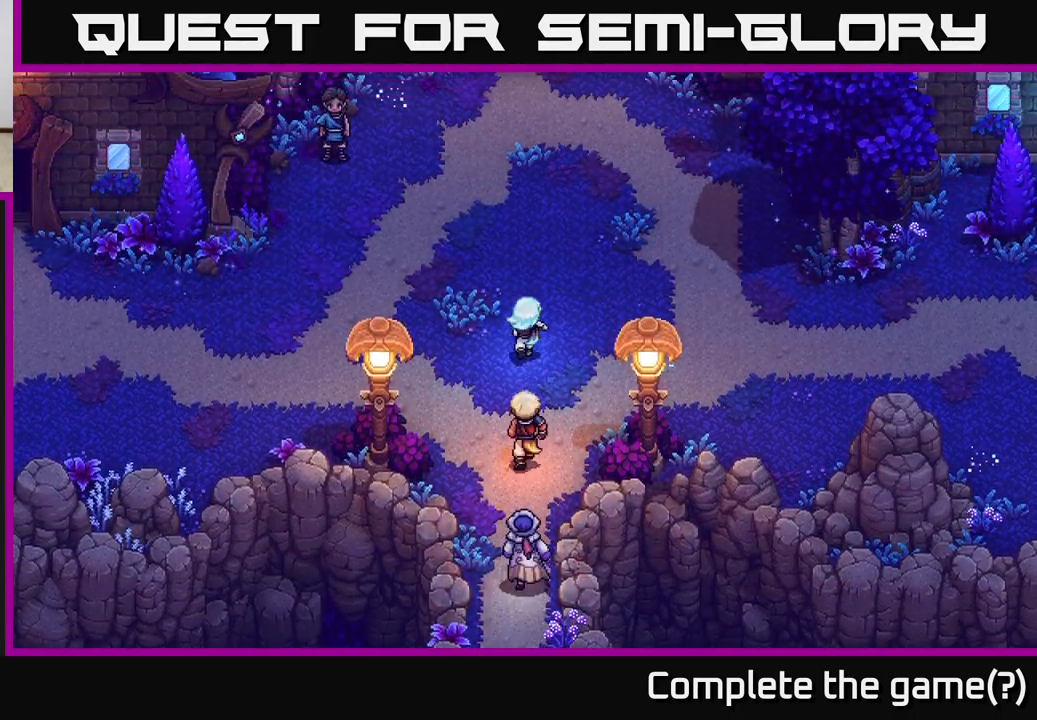
{"buttons": [], "left_stick": "up", "right_stick": "center", "events": []}
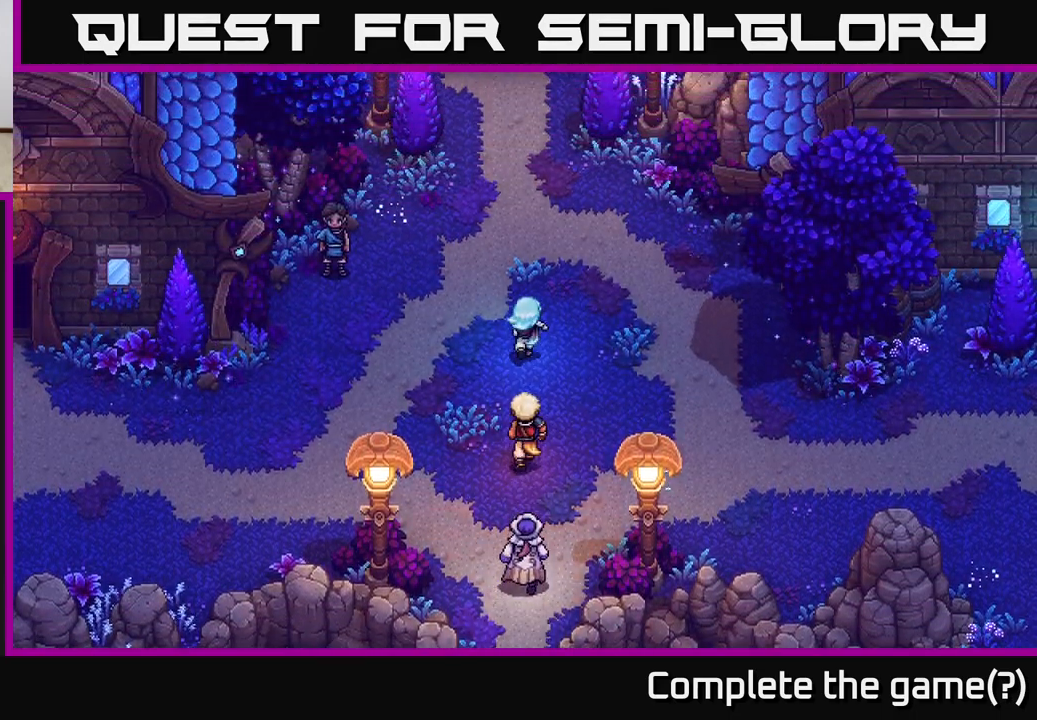
{"buttons": [], "left_stick": "up", "right_stick": "center", "events": []}
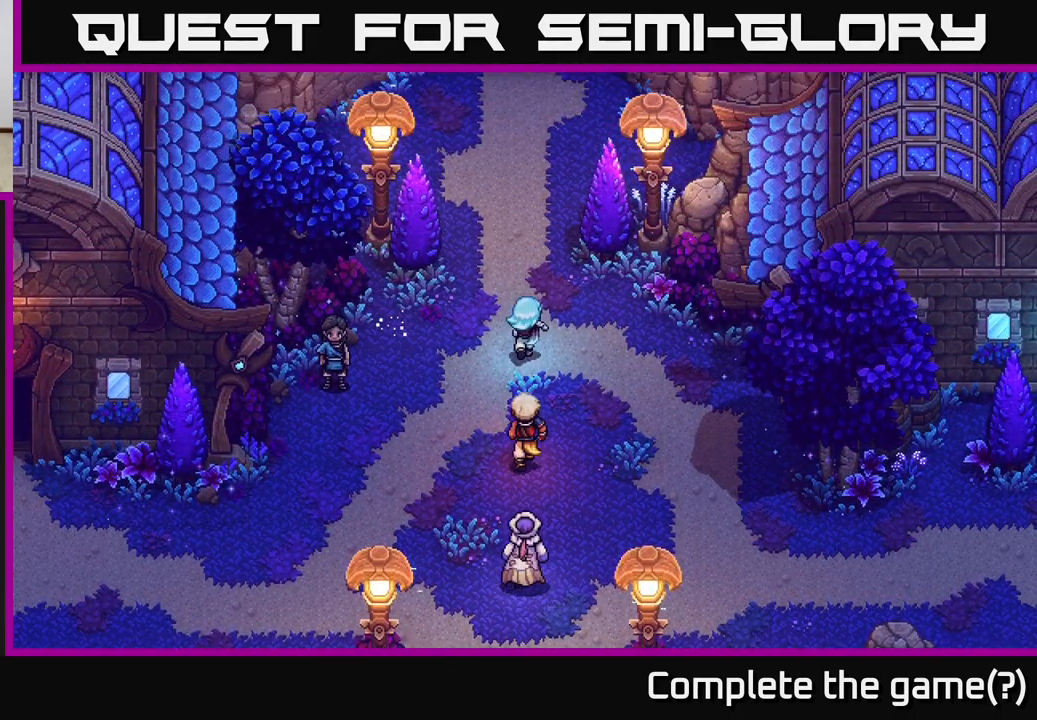
{"buttons": [], "left_stick": "up", "right_stick": "center", "events": []}
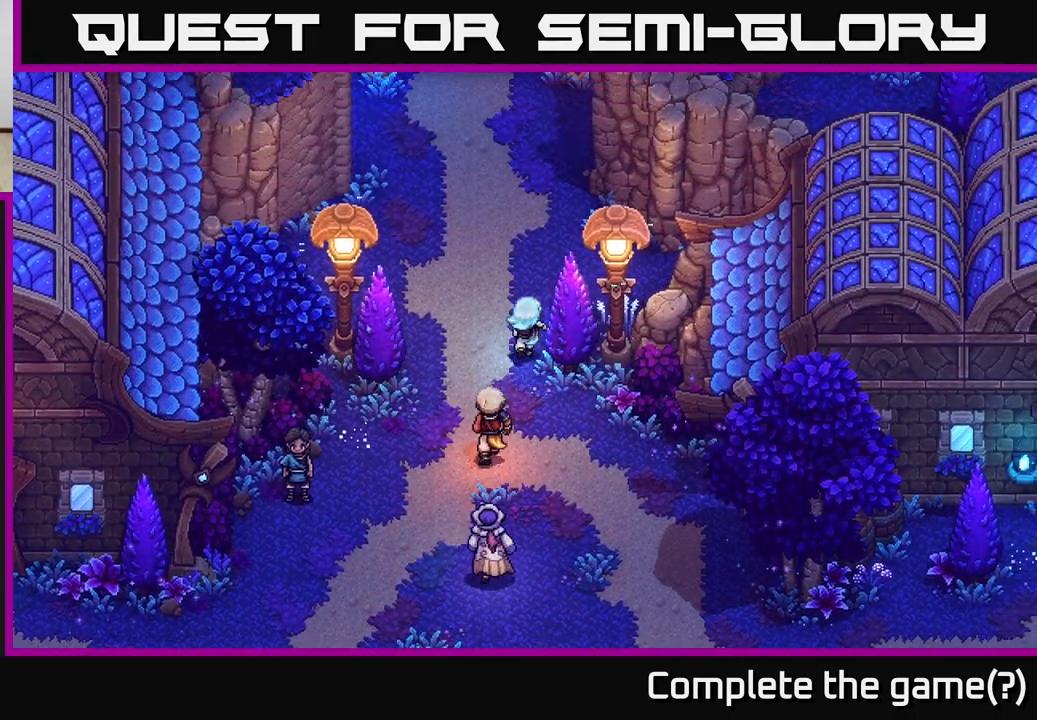
{"buttons": [], "left_stick": "up", "right_stick": "center", "events": []}
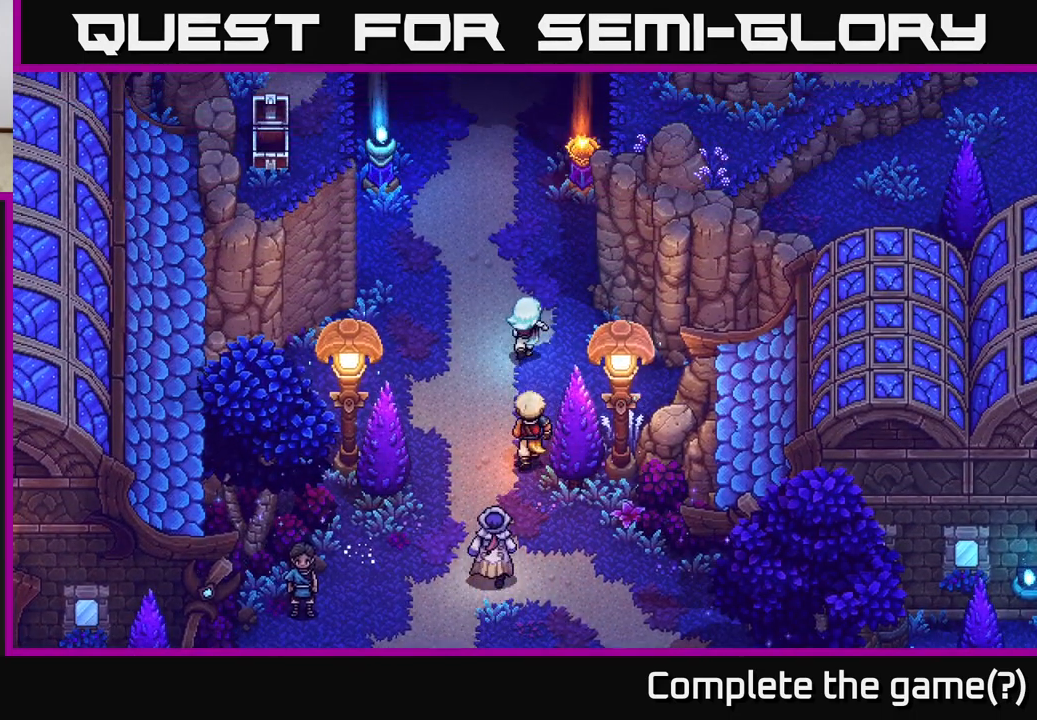
{"buttons": [], "left_stick": "up", "right_stick": "center", "events": []}
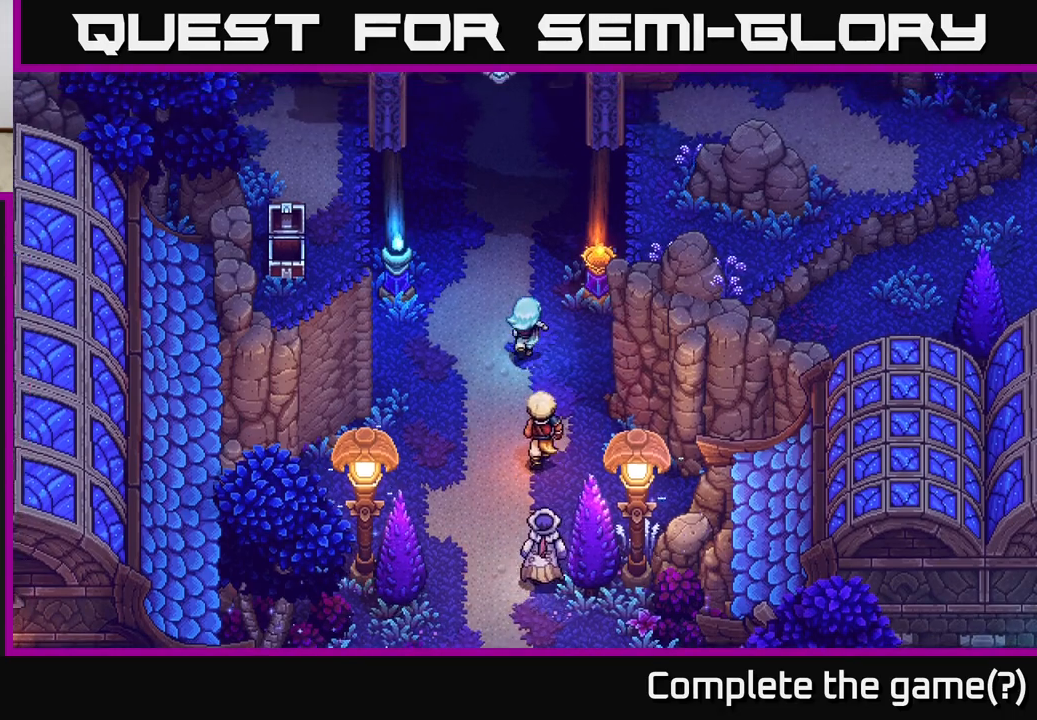
{"buttons": [], "left_stick": "up", "right_stick": "center", "events": [[233, "left_stick", "up-left"], [350, "left_stick", "up"]]}
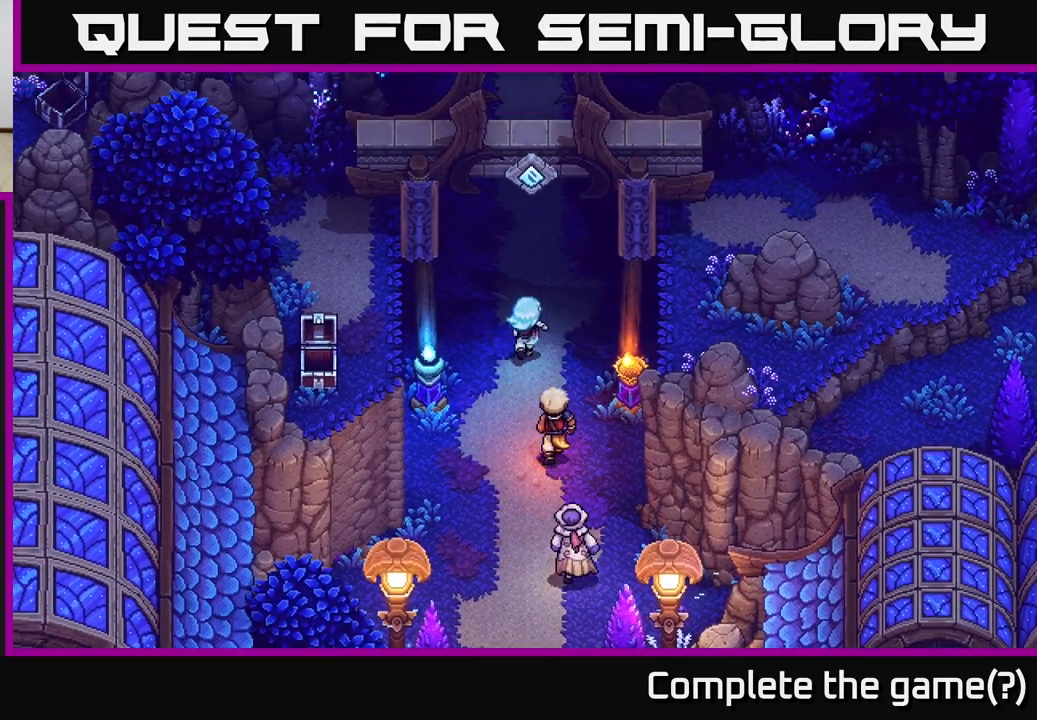
{"buttons": [], "left_stick": "up", "right_stick": "center", "events": []}
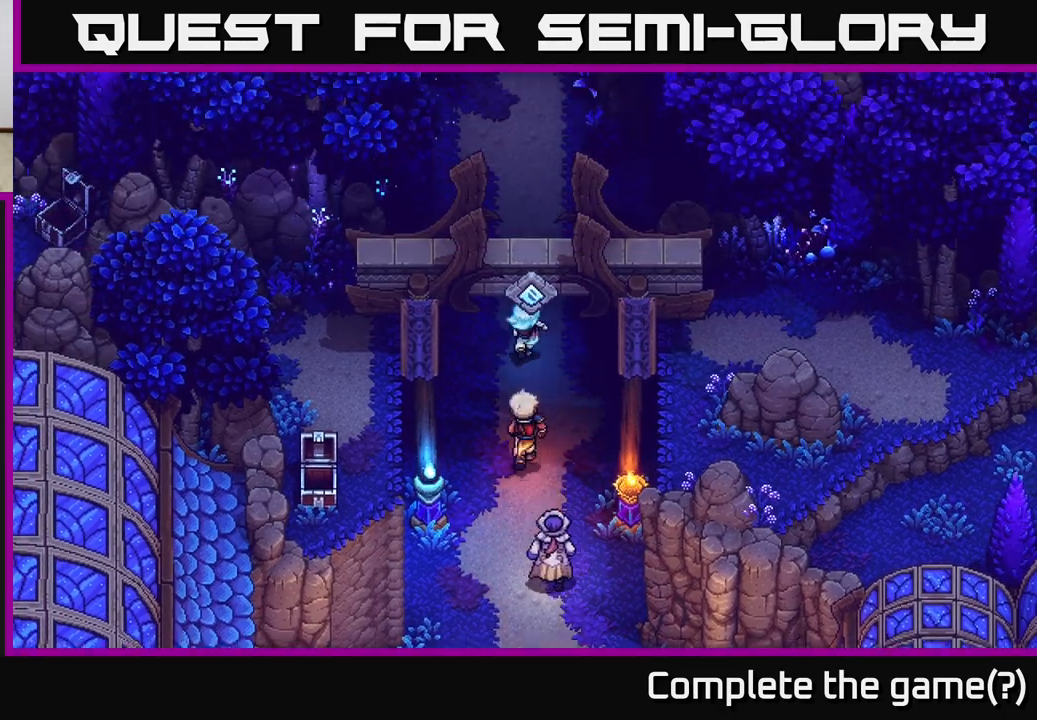
{"buttons": [], "left_stick": "up", "right_stick": "center", "events": []}
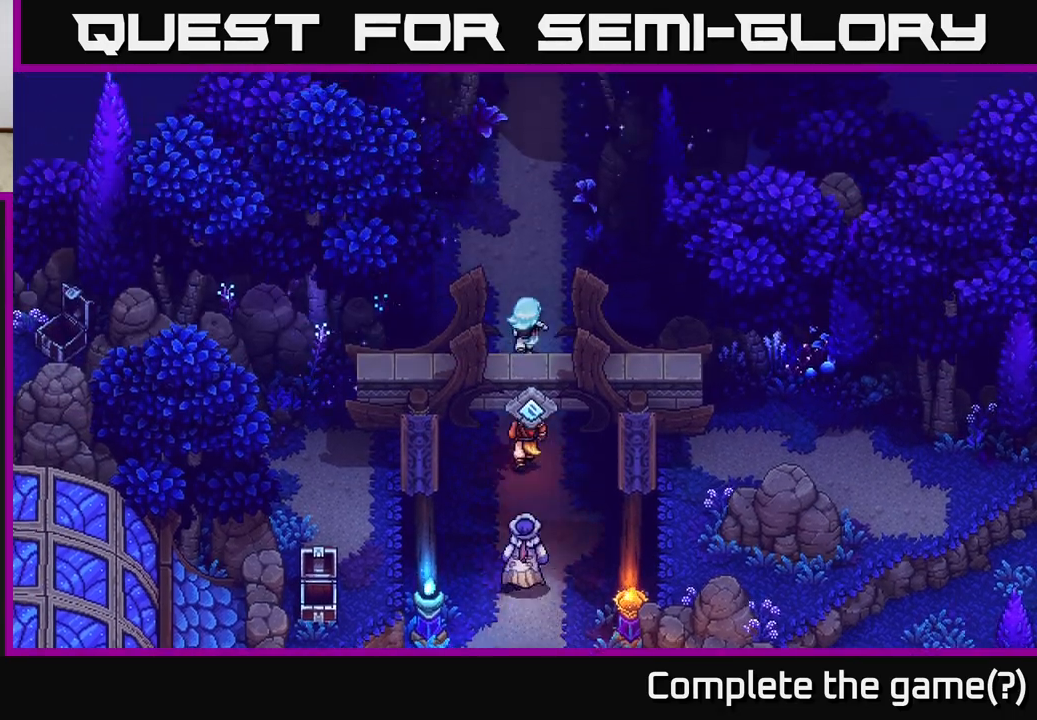
{"buttons": [], "left_stick": "up-right", "right_stick": "center", "events": [[467, "left_stick", "up-right"]]}
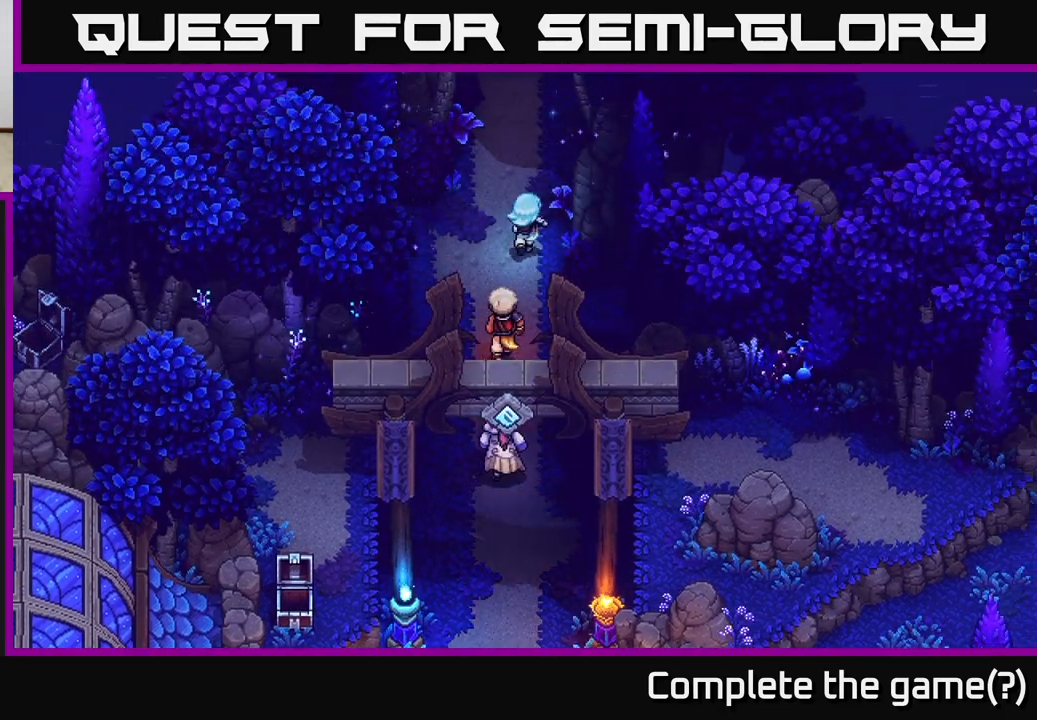
{"buttons": [], "left_stick": "up", "right_stick": "center", "events": [[150, "left_stick", "up"]]}
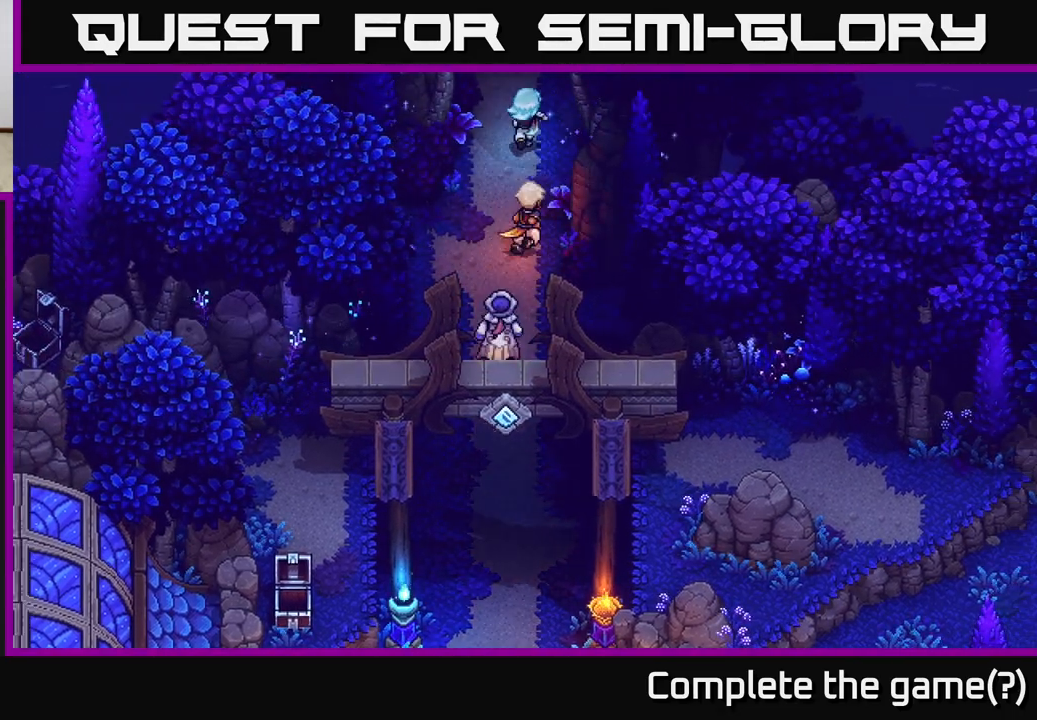
{"buttons": [], "left_stick": "up", "right_stick": "center", "events": []}
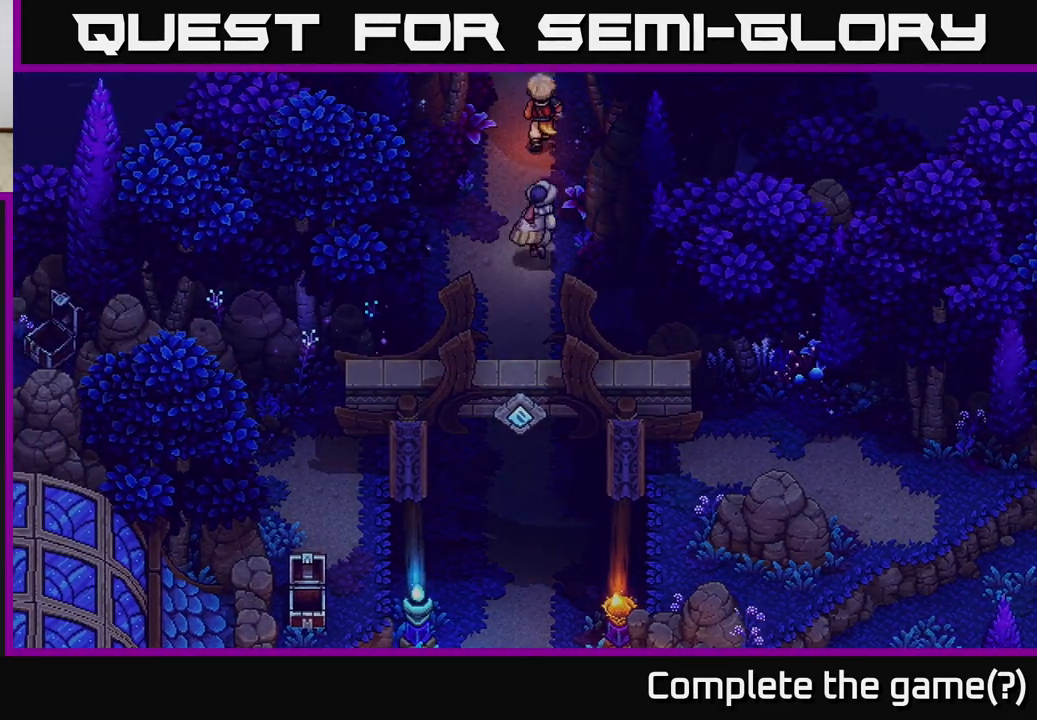
{"buttons": [], "left_stick": "up", "right_stick": "center", "events": [[33, "left_stick", "center"], [183, "left_stick", "up"]]}
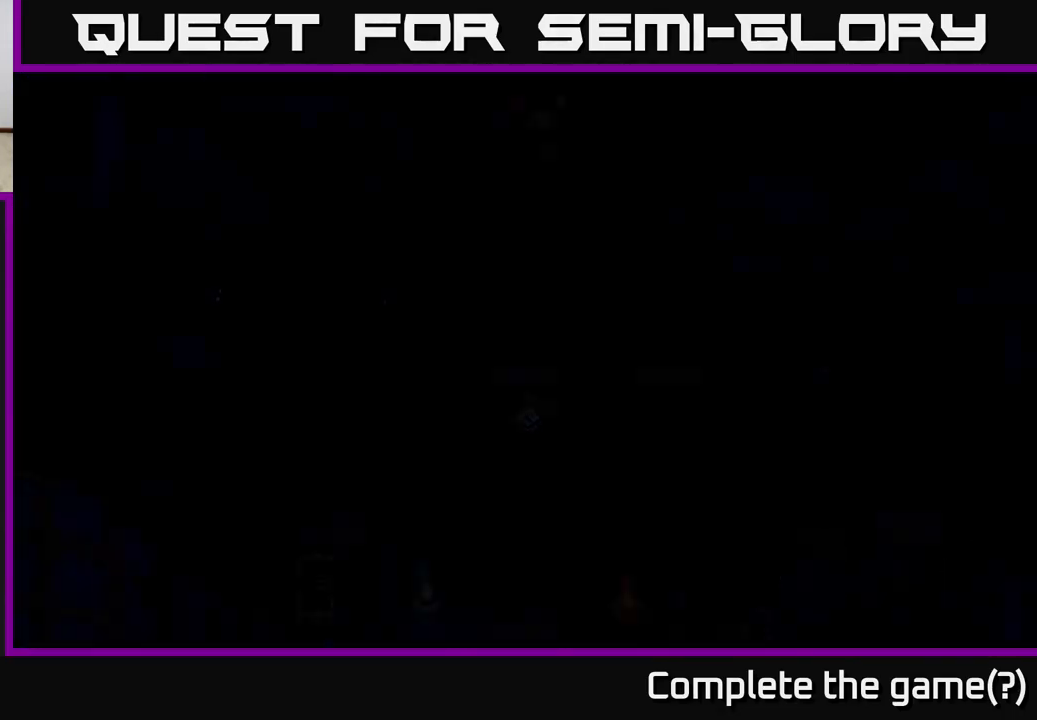
{"buttons": [], "left_stick": "up", "right_stick": "center", "events": []}
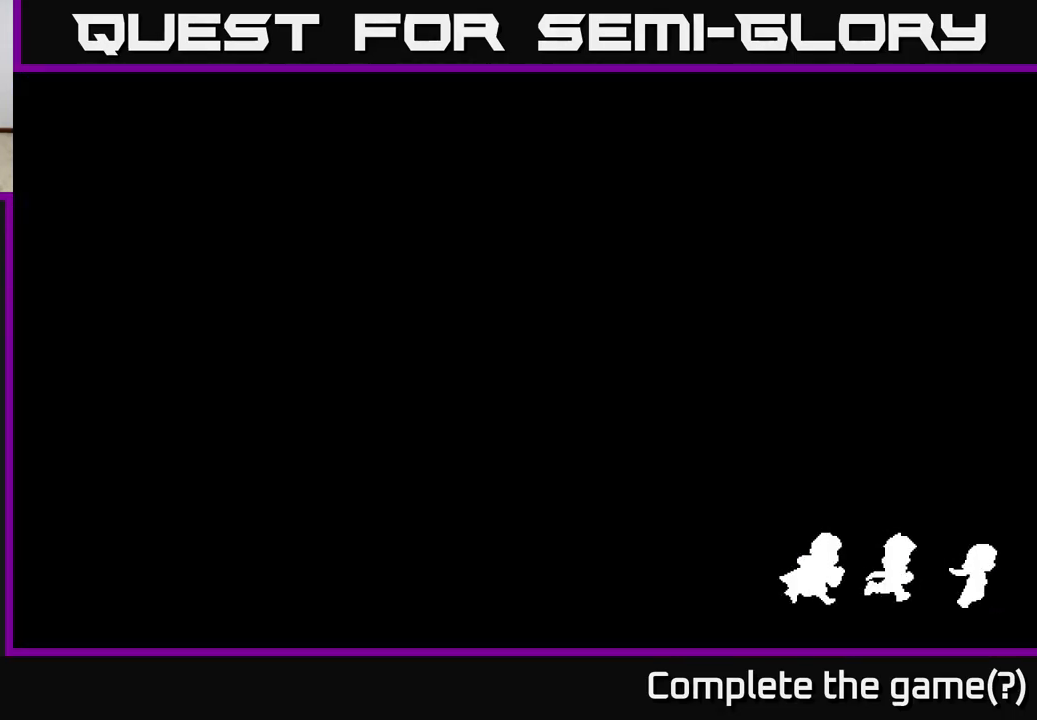
{"buttons": [], "left_stick": "up", "right_stick": "center", "events": []}
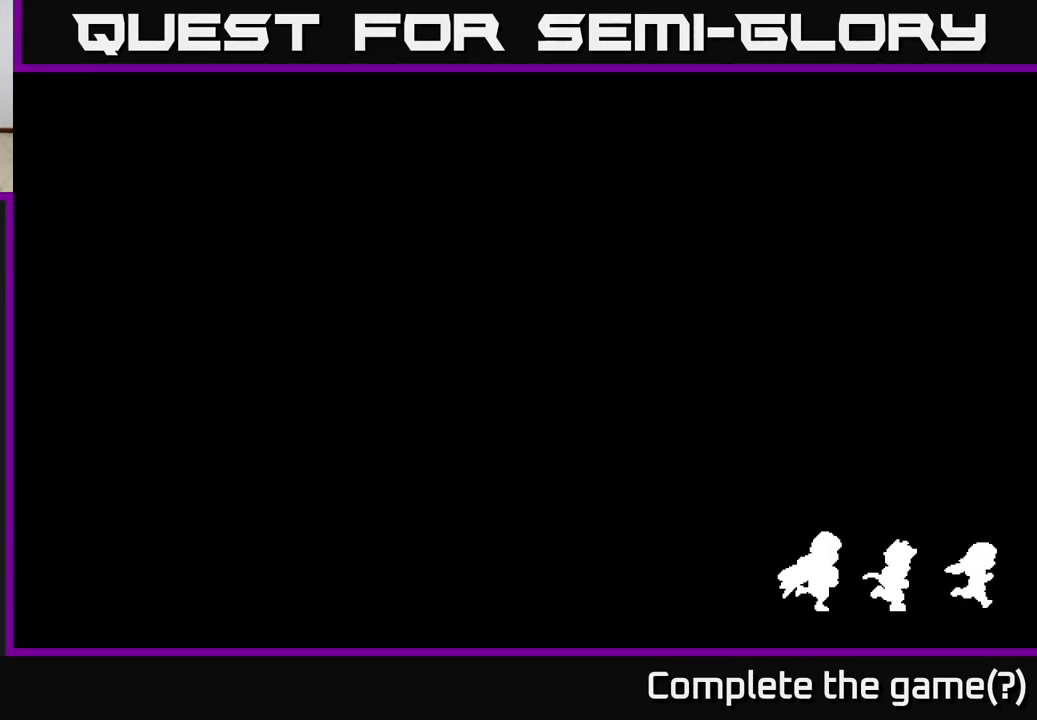
{"buttons": [], "left_stick": "up", "right_stick": "center", "events": []}
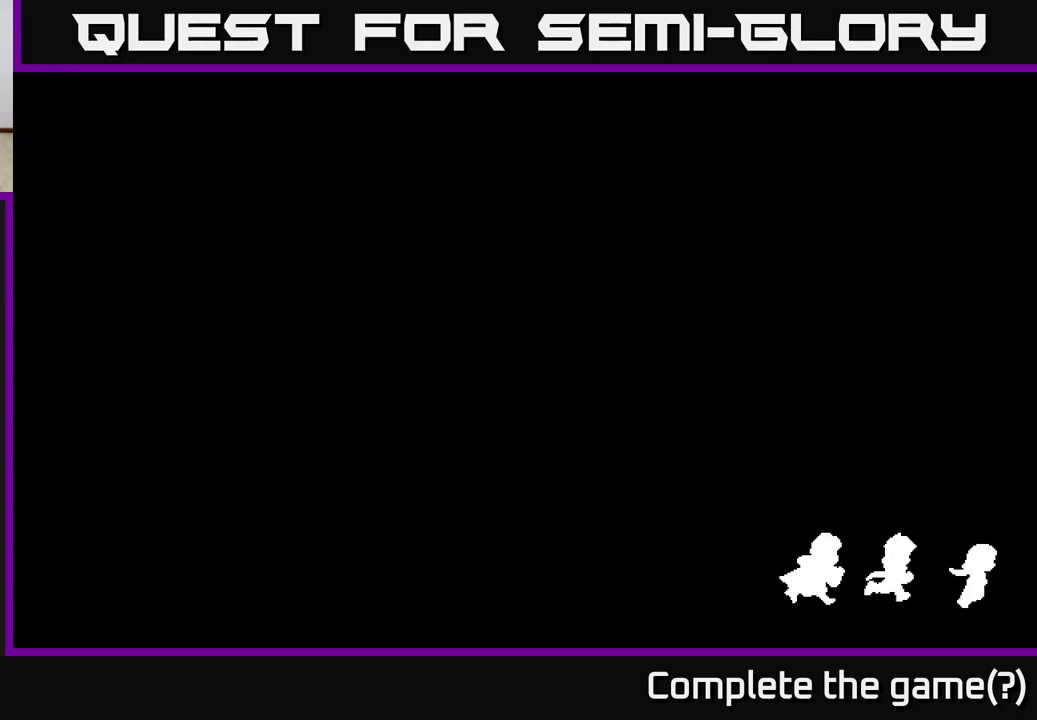
{"buttons": [], "left_stick": "up", "right_stick": "center", "events": []}
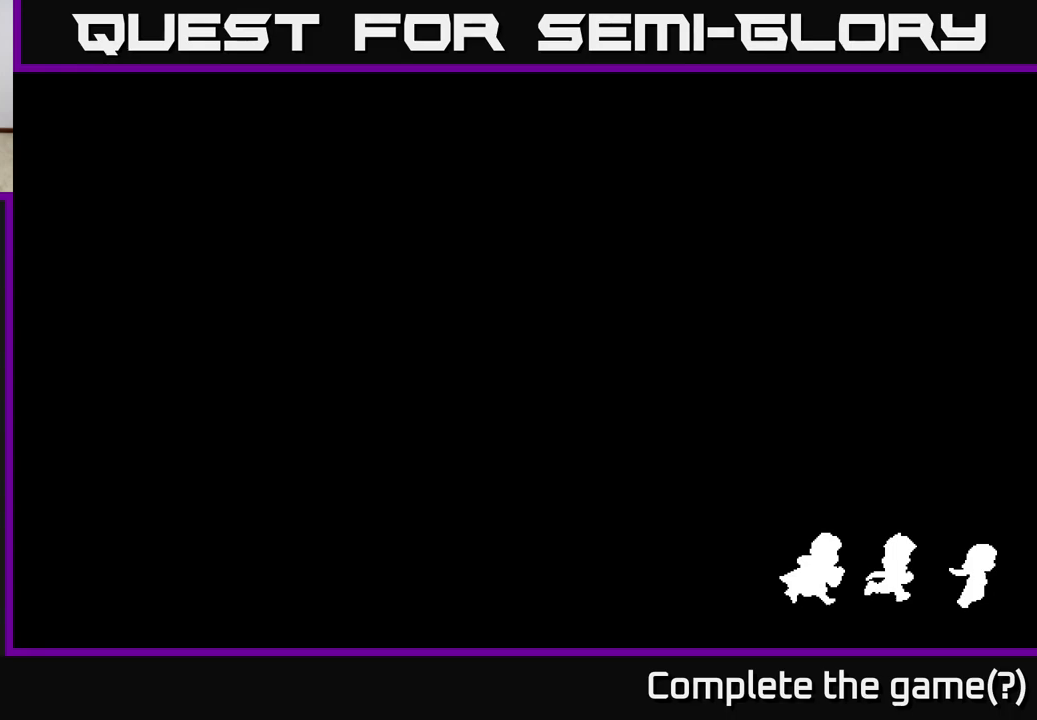
{"buttons": [], "left_stick": "up", "right_stick": "center", "events": []}
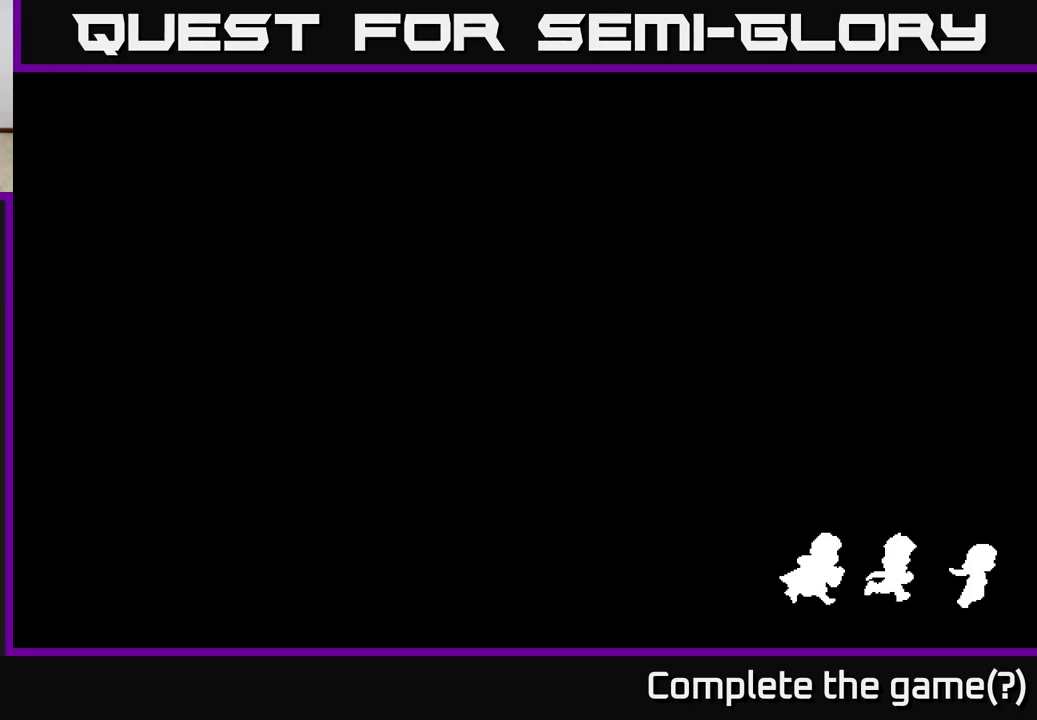
{"buttons": [], "left_stick": "up", "right_stick": "center", "events": []}
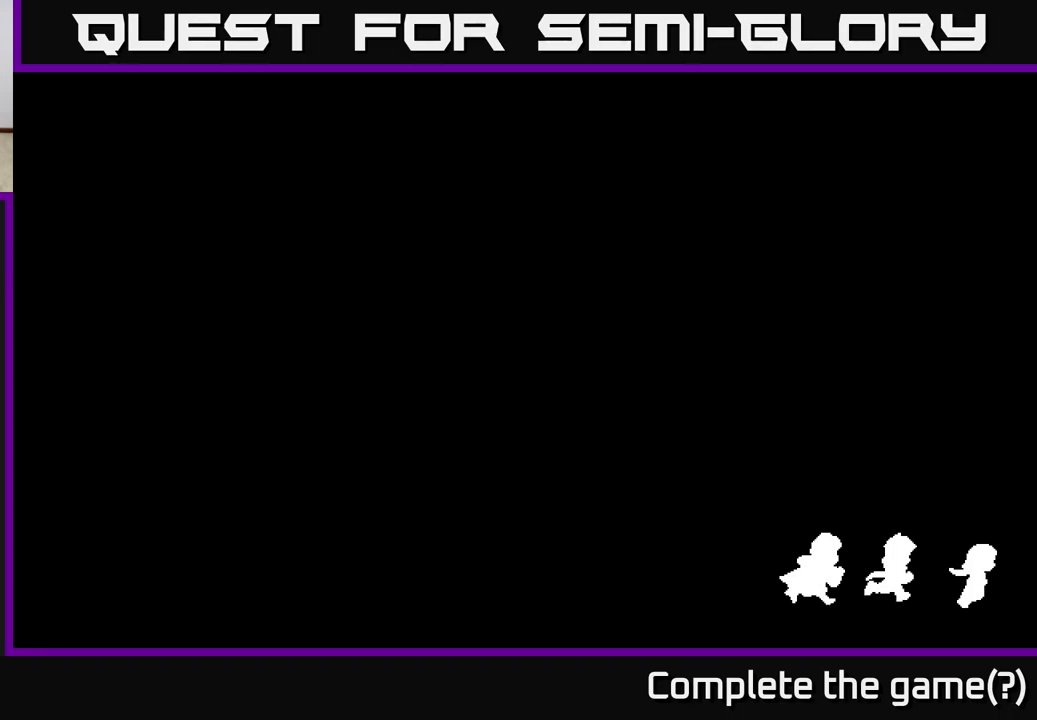
{"buttons": [], "left_stick": "up", "right_stick": "center", "events": []}
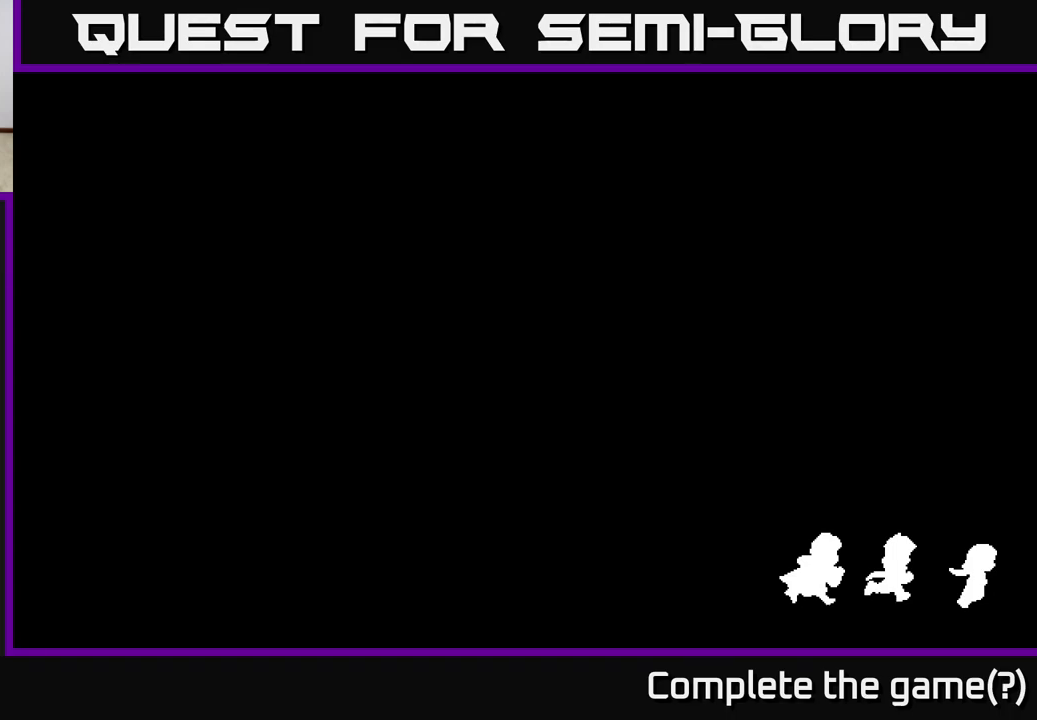
{"buttons": [], "left_stick": "up", "right_stick": "center", "events": []}
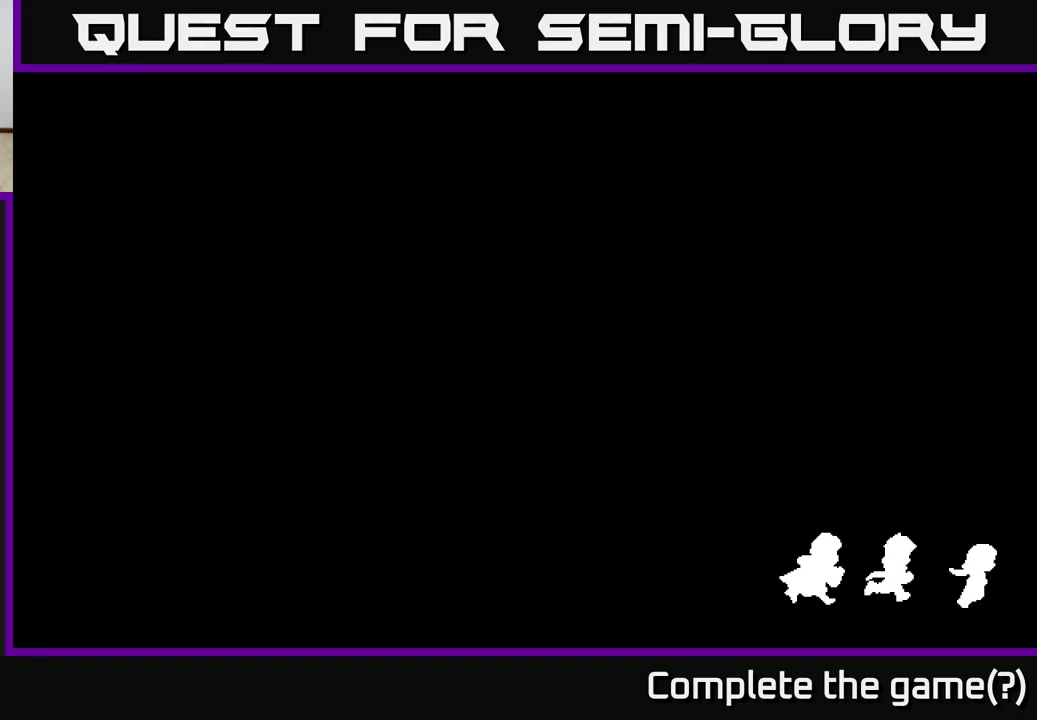
{"buttons": [], "left_stick": "up", "right_stick": "center", "events": []}
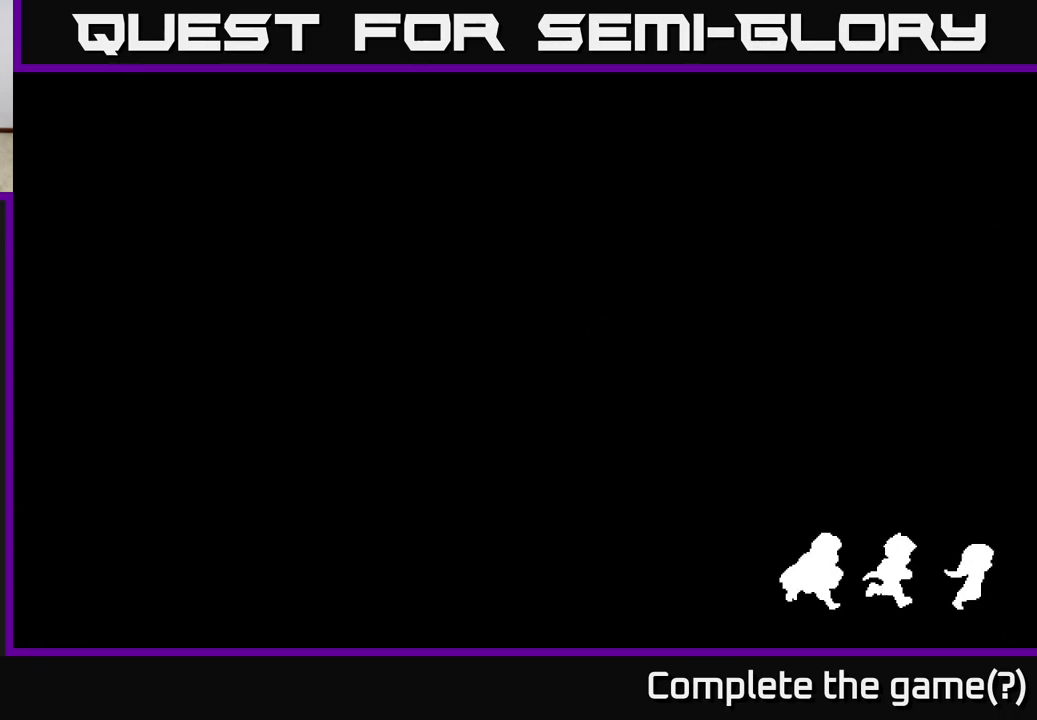
{"buttons": [], "left_stick": "up", "right_stick": "center", "events": []}
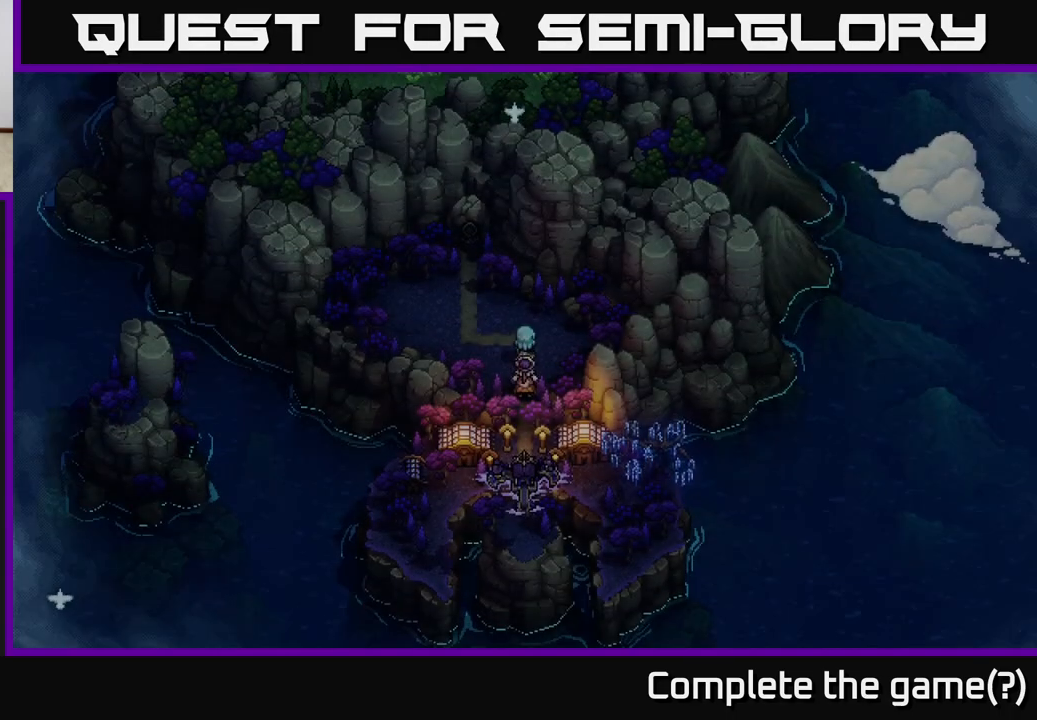
{"buttons": [], "left_stick": "left", "right_stick": "center", "events": [[317, "left_stick", "up-left"], [500, "left_stick", "left"]]}
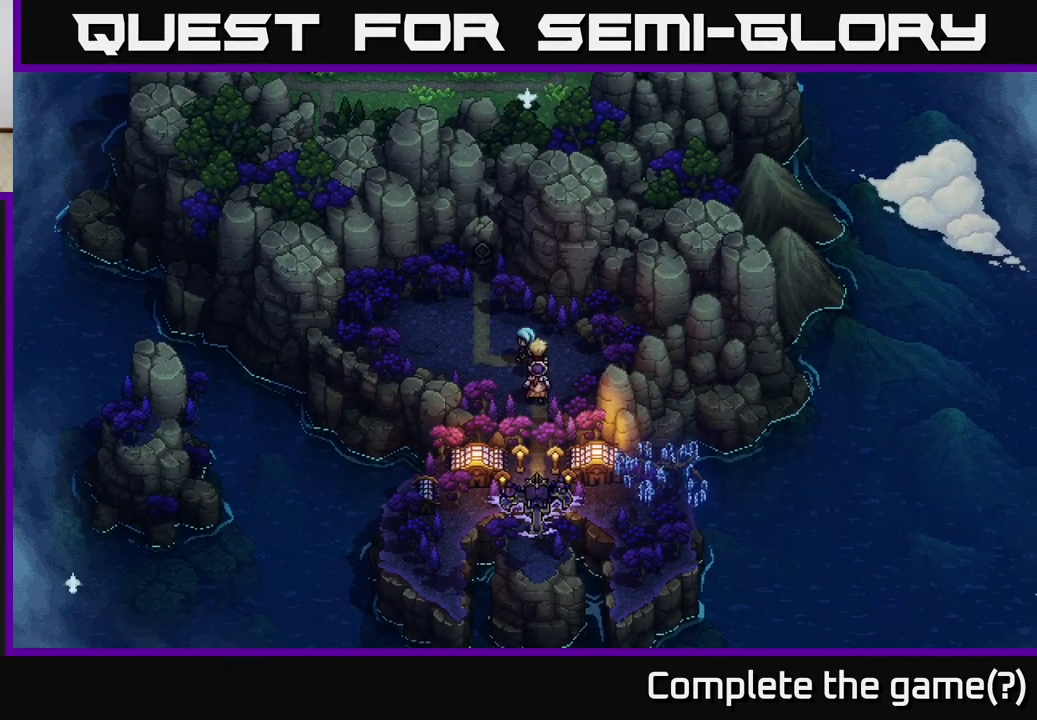
{"buttons": [], "left_stick": "up", "right_stick": "center", "events": [[200, "left_stick", "up-left"], [317, "left_stick", "up"]]}
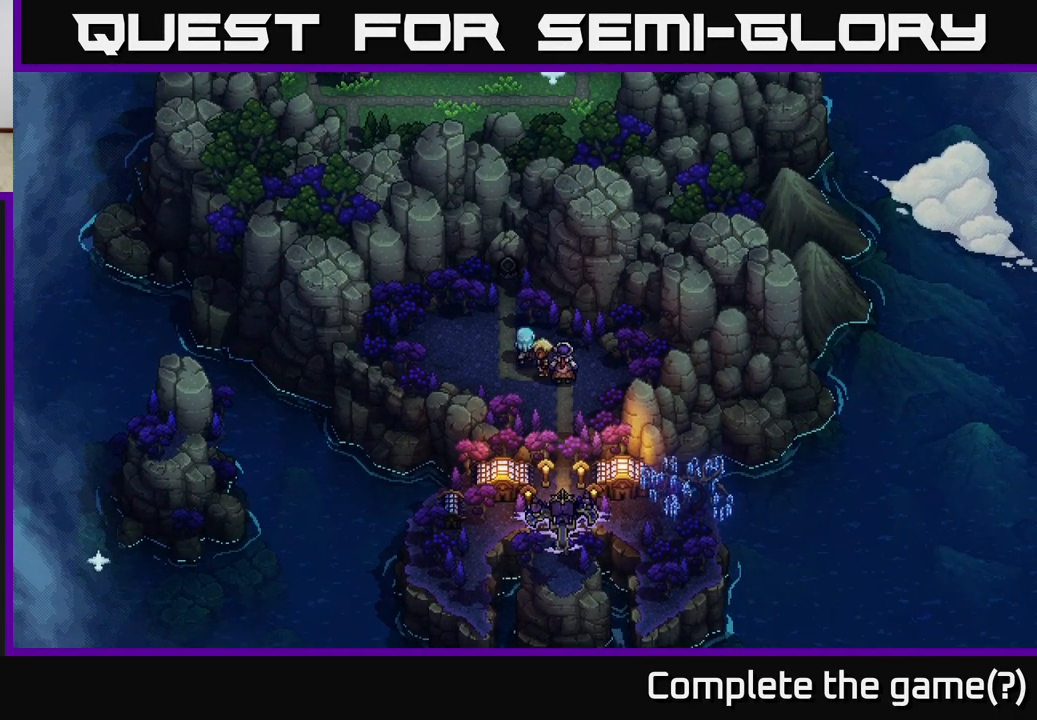
{"buttons": [], "left_stick": "left", "right_stick": "center", "events": [[400, "left_stick", "left"]]}
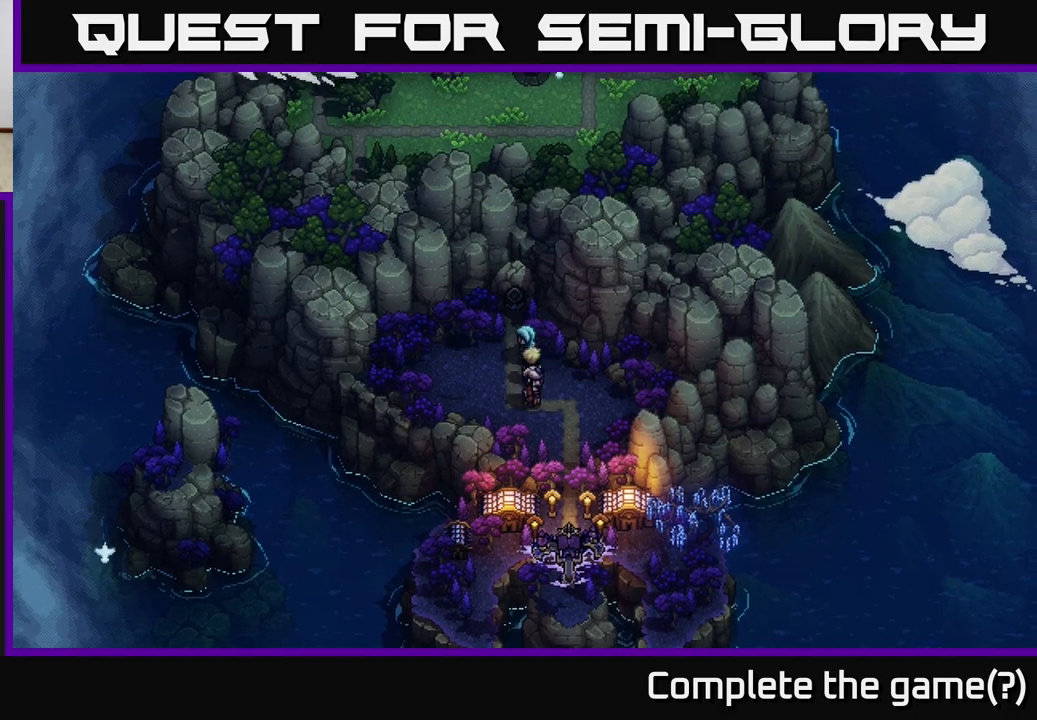
{"buttons": [], "left_stick": "up", "right_stick": "center", "events": [[50, "left_stick", "up"]]}
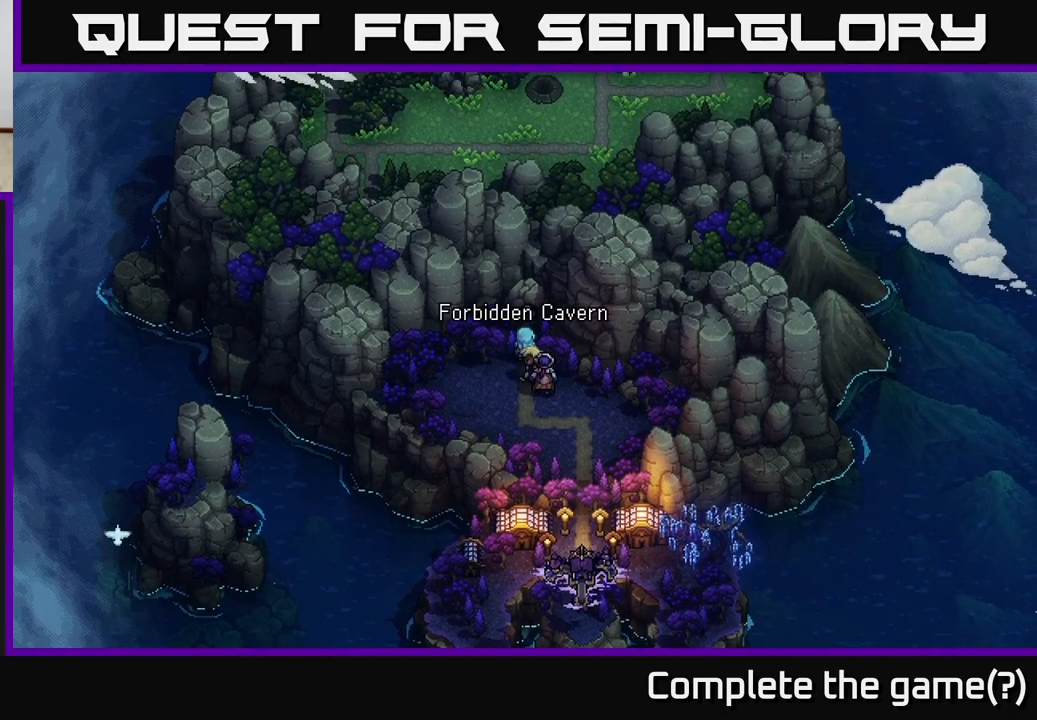
{"buttons": ["A"], "left_stick": "up", "right_stick": "center", "events": [[317, "A", "down"], [433, "A", "up"], [483, "A", "down"]]}
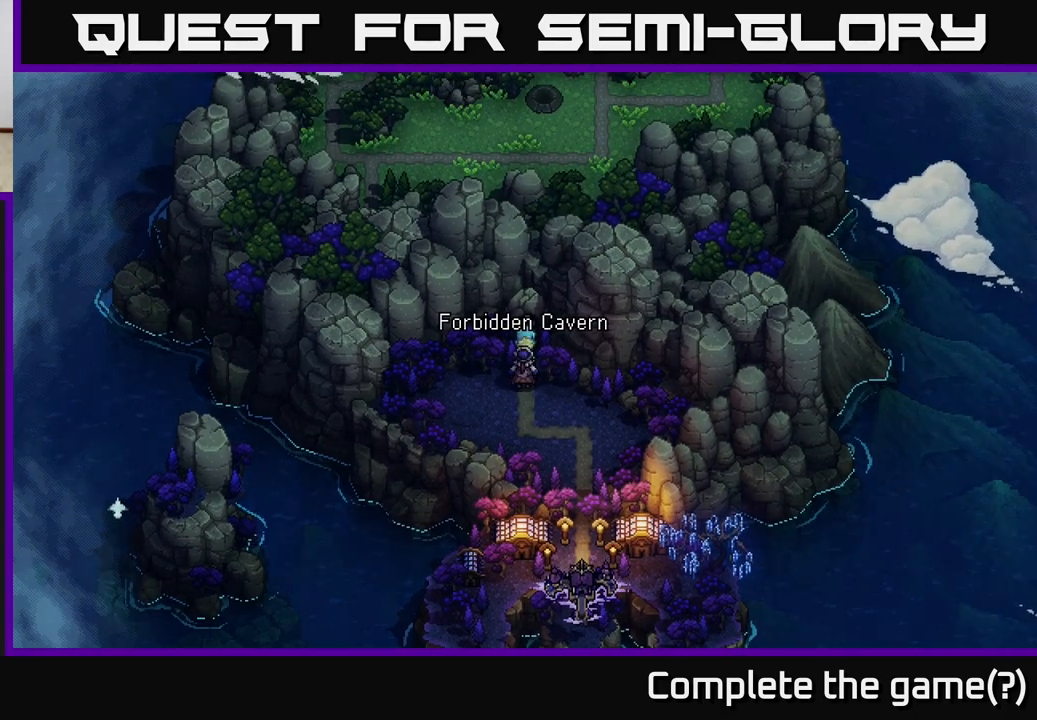
{"buttons": [], "left_stick": "center", "right_stick": "center", "events": [[100, "A", "up"], [183, "A", "down"], [200, "left_stick", "center"], [283, "A", "up"], [400, "A", "down"], [467, "A", "up"]]}
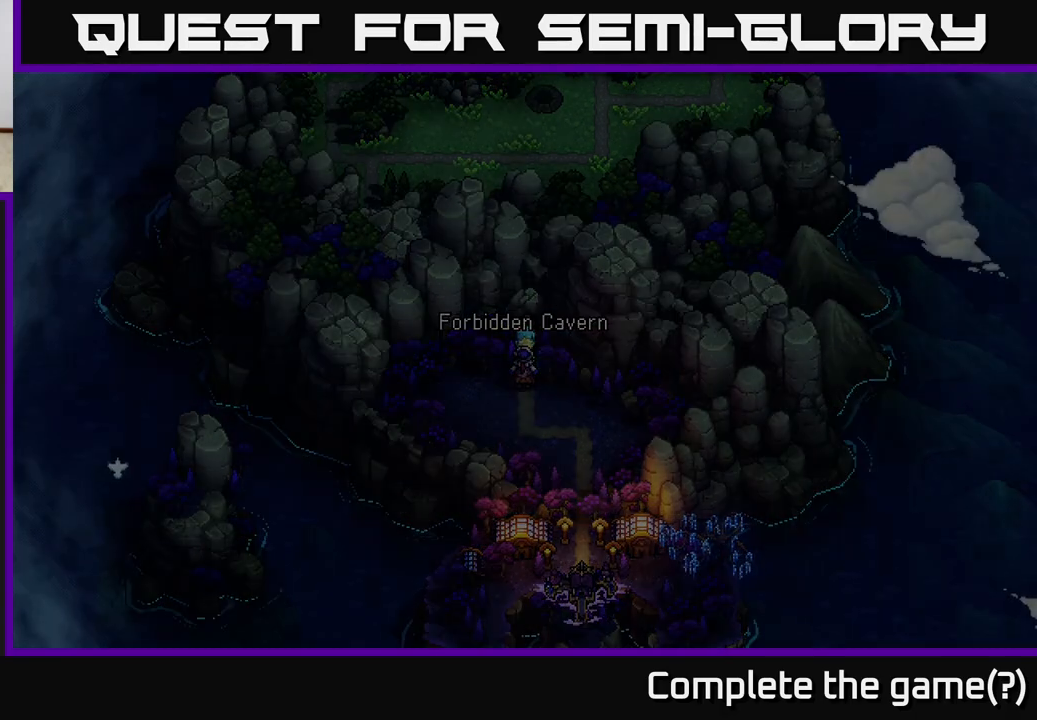
{"buttons": [], "left_stick": "center", "right_stick": "center", "events": [[33, "A", "down"], [150, "A", "up"], [233, "A", "down"], [300, "A", "up"], [450, "A", "down"], [483, "A", "up"]]}